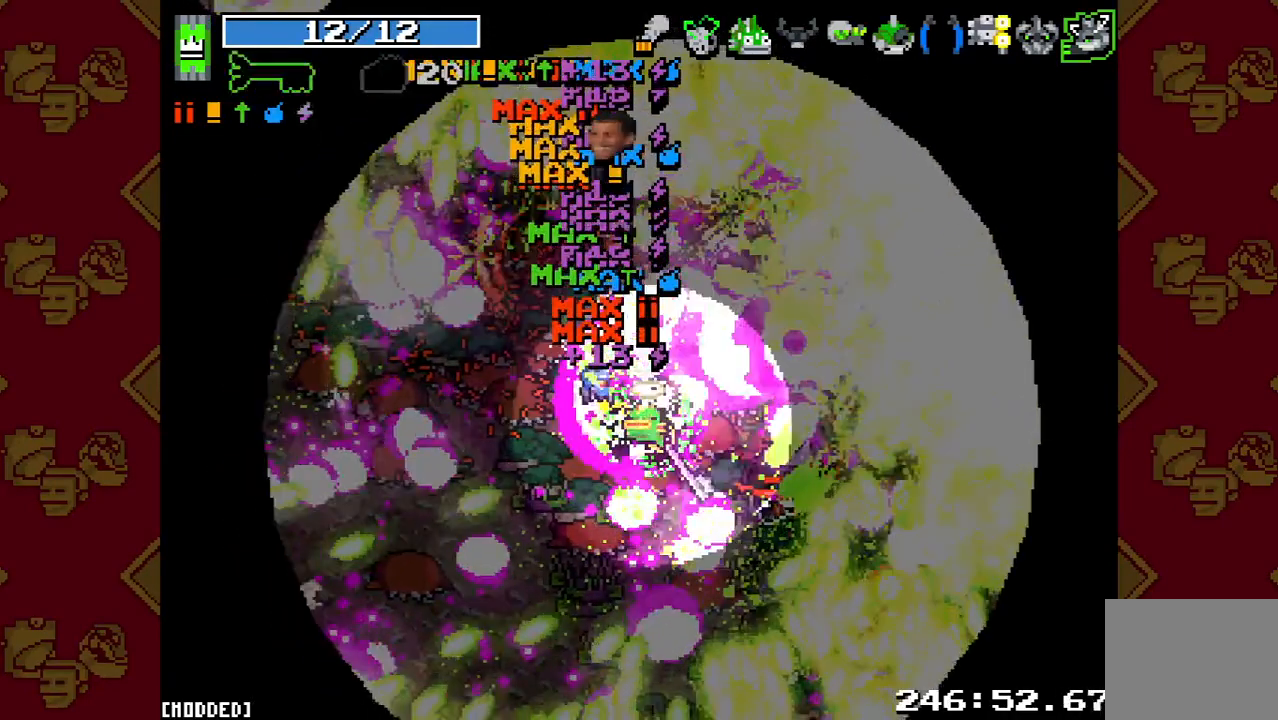
Gameplay with a controller (PlayStation layout); each line is a JSON object with the inputs held at the frame after it. "events" lists button and stick changes between this image and that frame as [ms after this image, input, new state], when the widget could be followed in between. Not read: L3 R3.
{"buttons": [], "left_stick": "right", "right_stick": "center", "events": [[33, "R2", "down"], [367, "R2", "up"], [367, "right_stick", "center"]]}
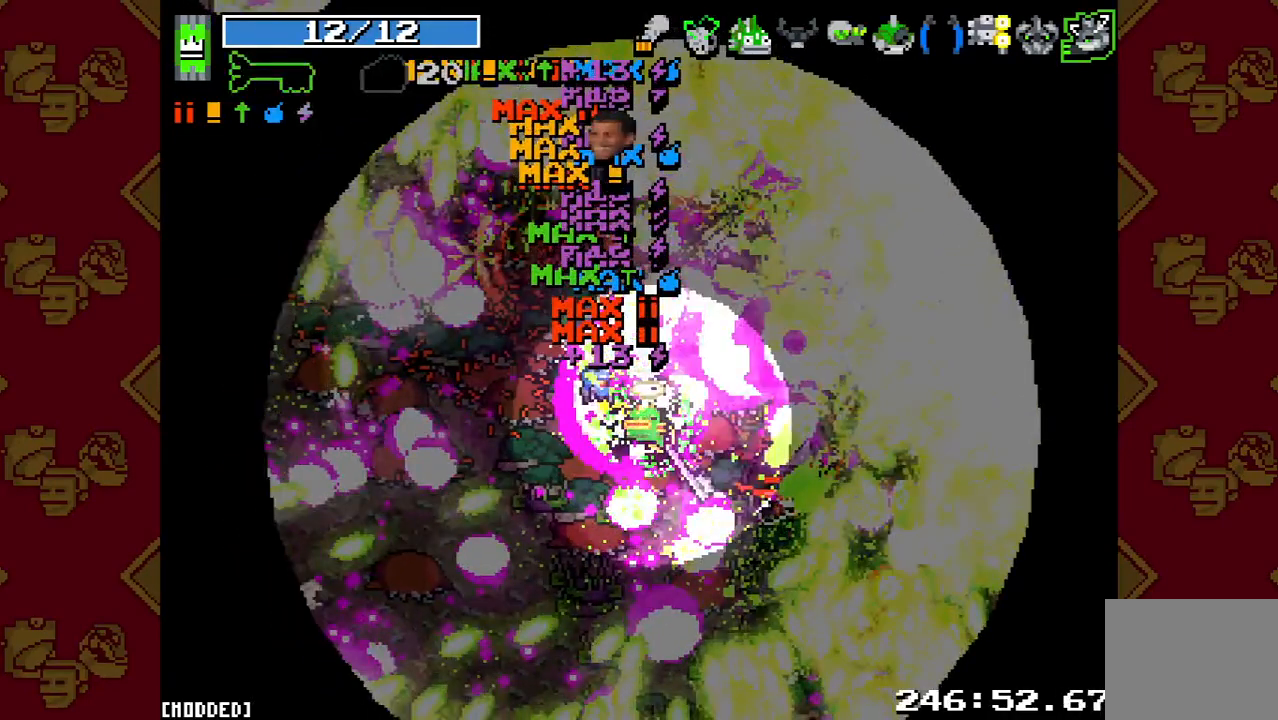
{"buttons": ["R2"], "left_stick": "right", "right_stick": "up-right", "events": [[133, "right_stick", "up-right"], [300, "R2", "down"]]}
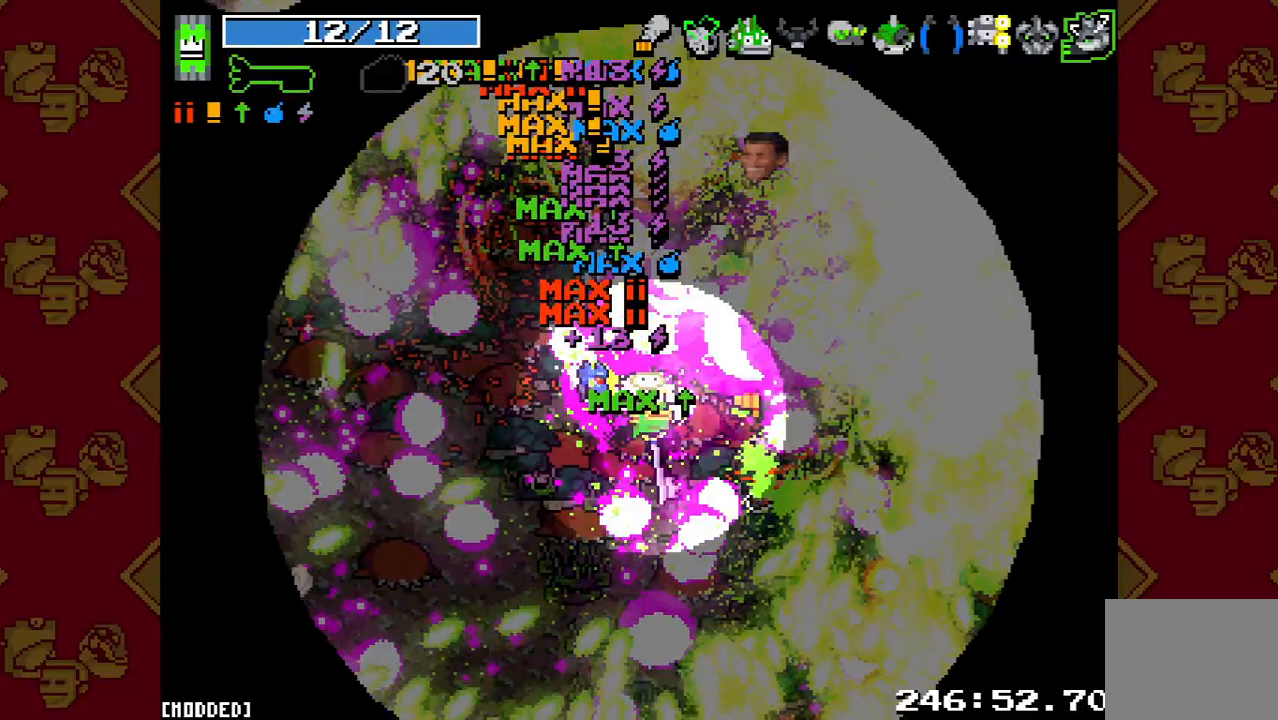
{"buttons": ["L1"], "left_stick": "right", "right_stick": "up-right", "events": [[200, "left_stick", "center"], [233, "R2", "up"], [300, "left_stick", "right"], [367, "L1", "down"]]}
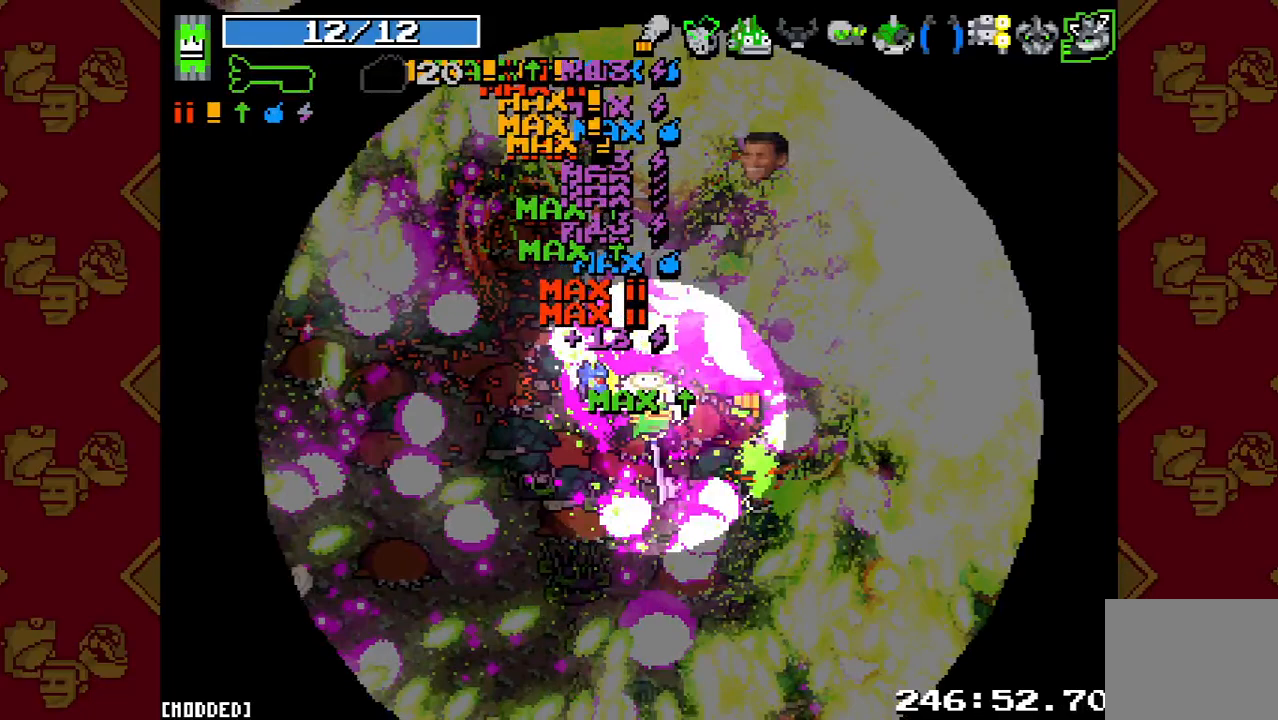
{"buttons": ["R2"], "left_stick": "right", "right_stick": "up-right", "events": [[400, "L1", "up"], [433, "R2", "down"]]}
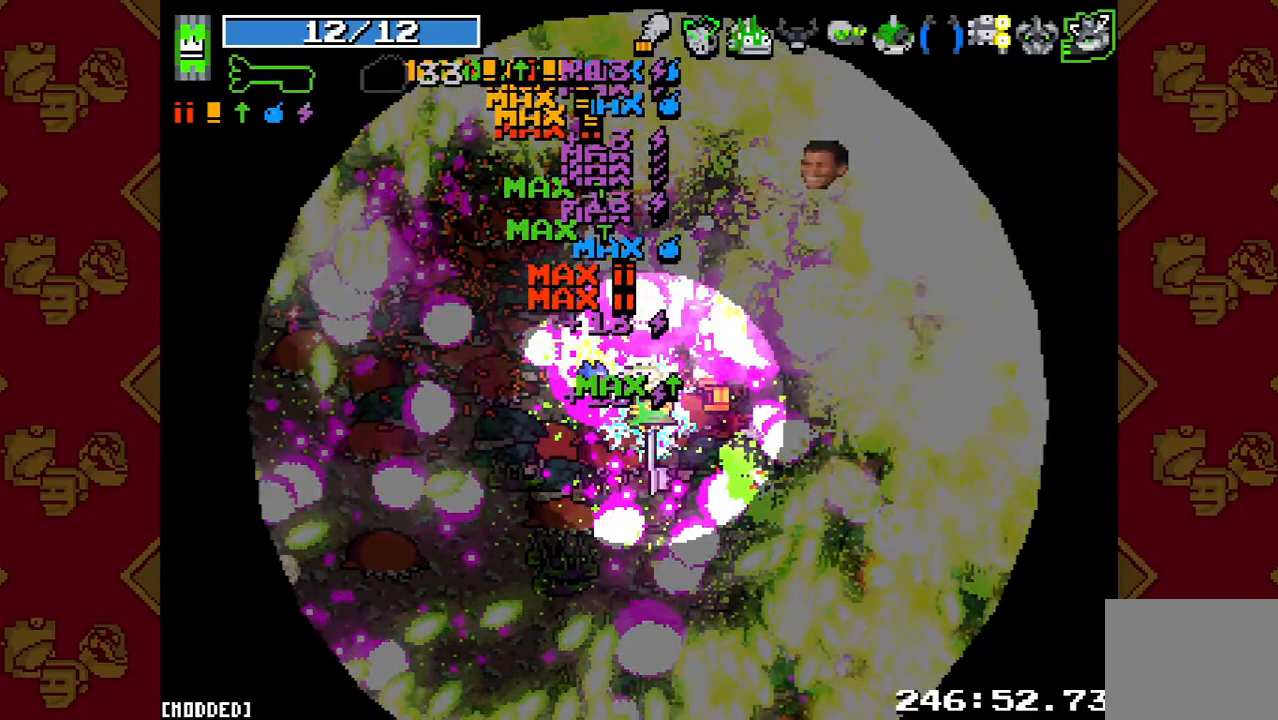
{"buttons": [], "left_stick": "right", "right_stick": "up-right", "events": [[367, "R2", "up"]]}
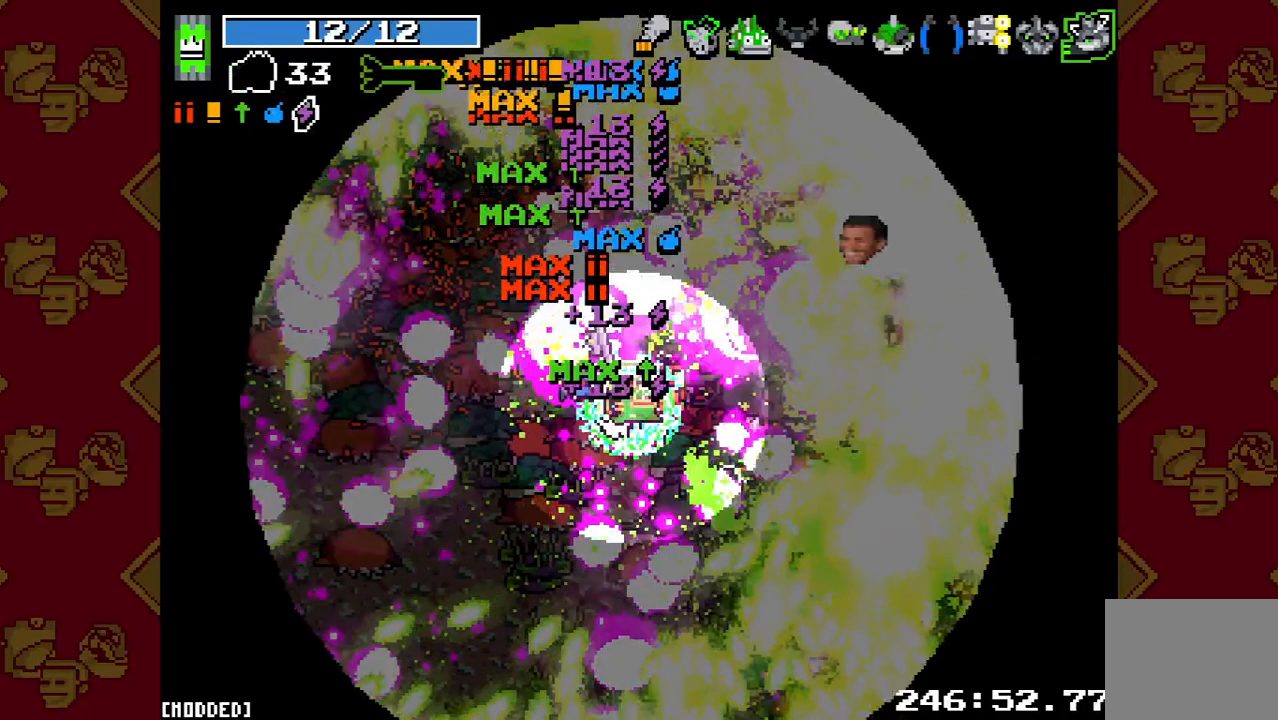
{"buttons": ["L1"], "left_stick": "right", "right_stick": "up-right", "events": [[33, "R2", "down"], [233, "R2", "up"], [333, "L1", "down"]]}
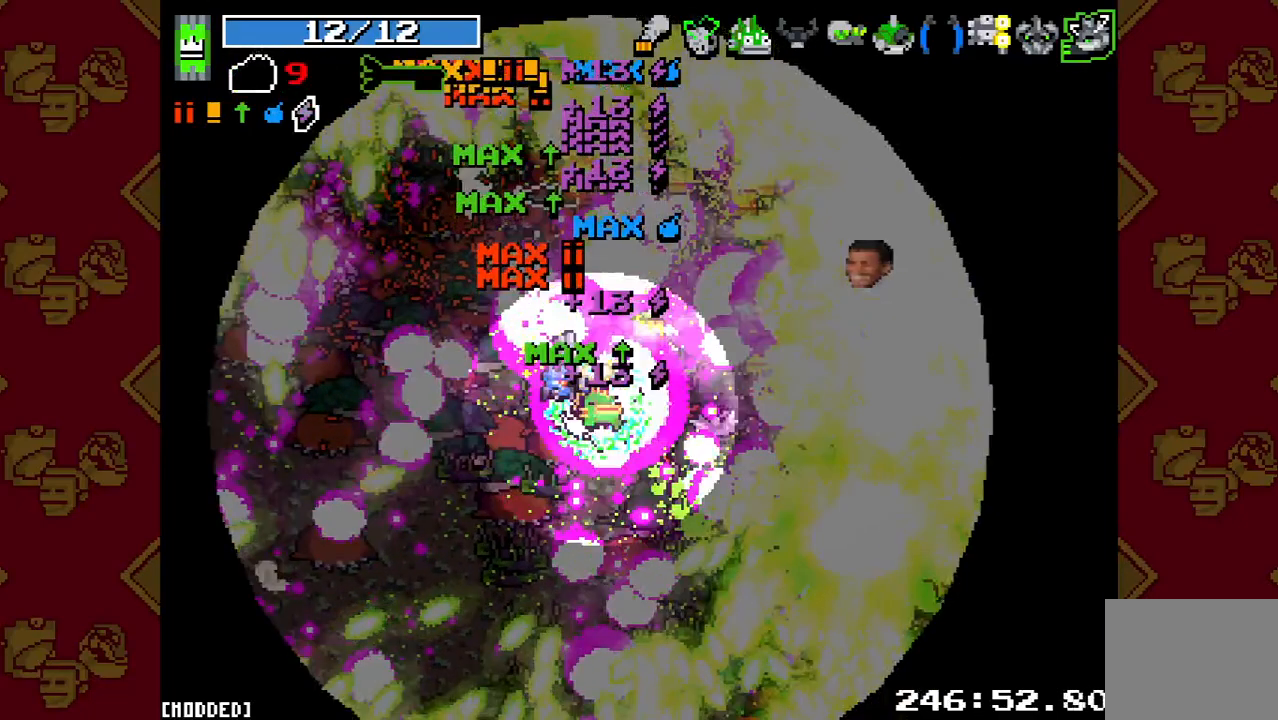
{"buttons": ["L1"], "left_stick": "right", "right_stick": "up-right", "events": []}
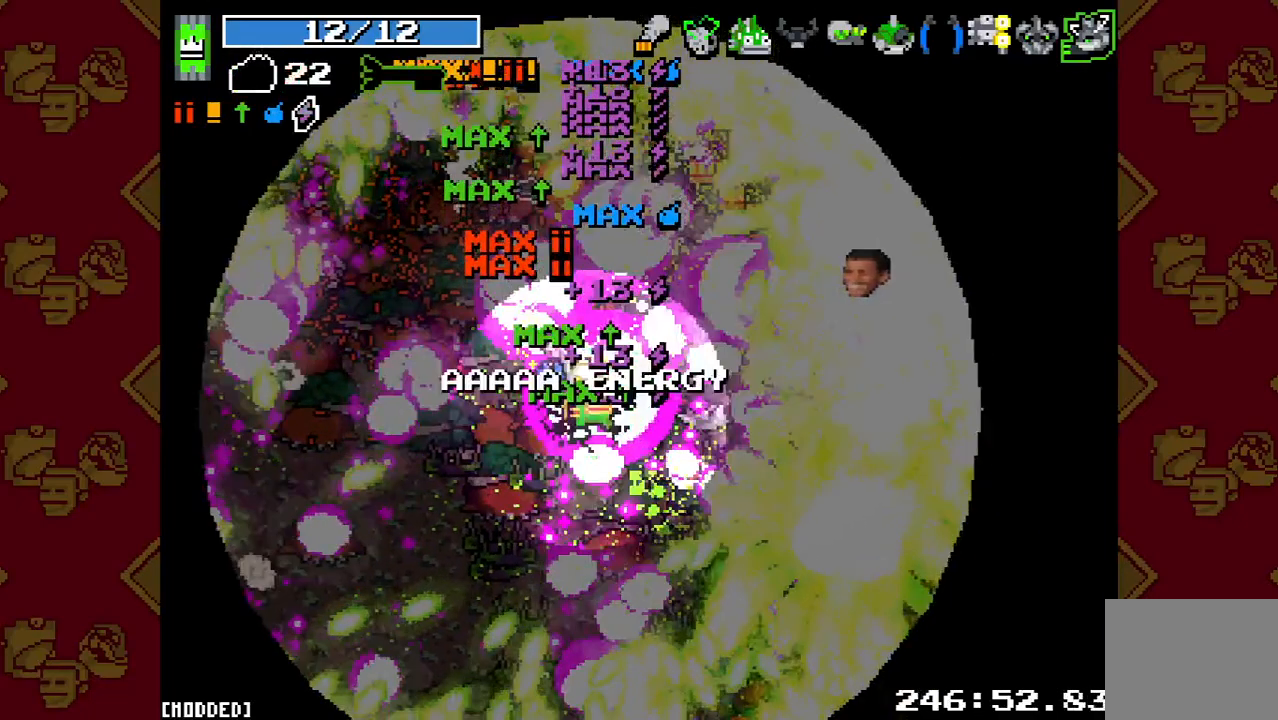
{"buttons": ["R2"], "left_stick": "right", "right_stick": "up-right", "events": [[33, "L1", "up"], [100, "R2", "down"]]}
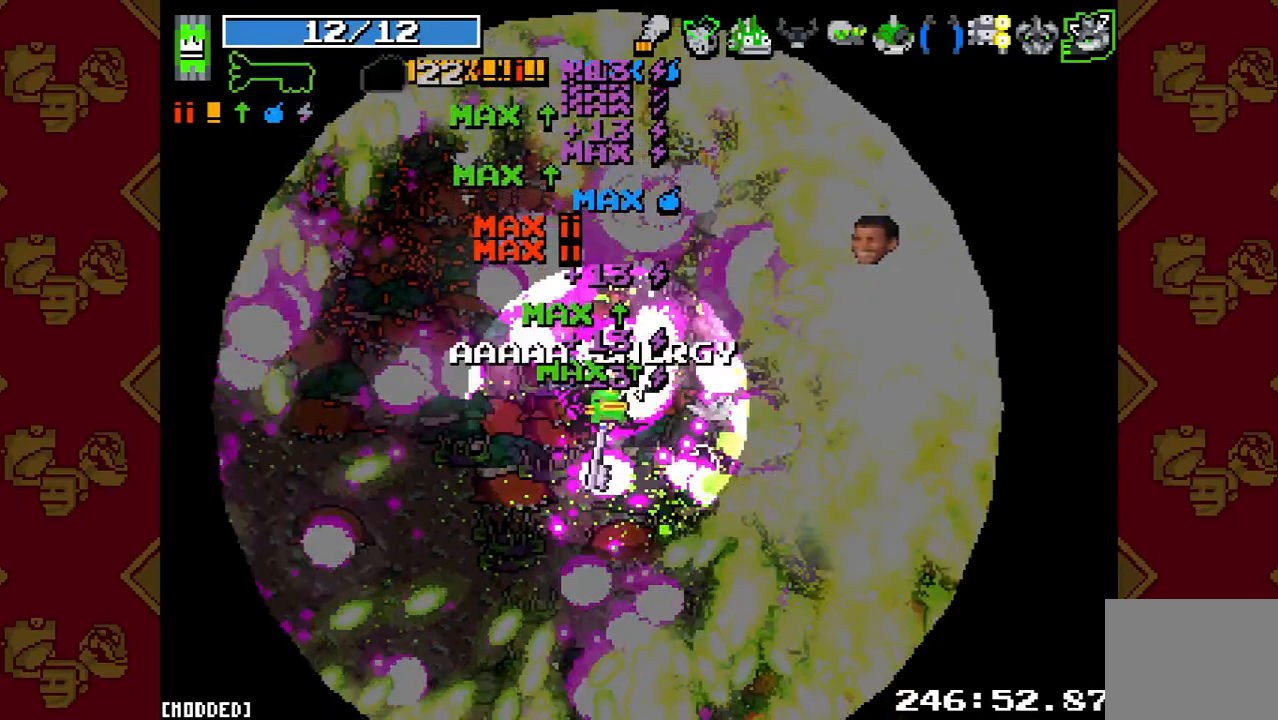
{"buttons": [], "left_stick": "up-right", "right_stick": "up-right", "events": [[33, "left_stick", "up-right"], [300, "R2", "up"]]}
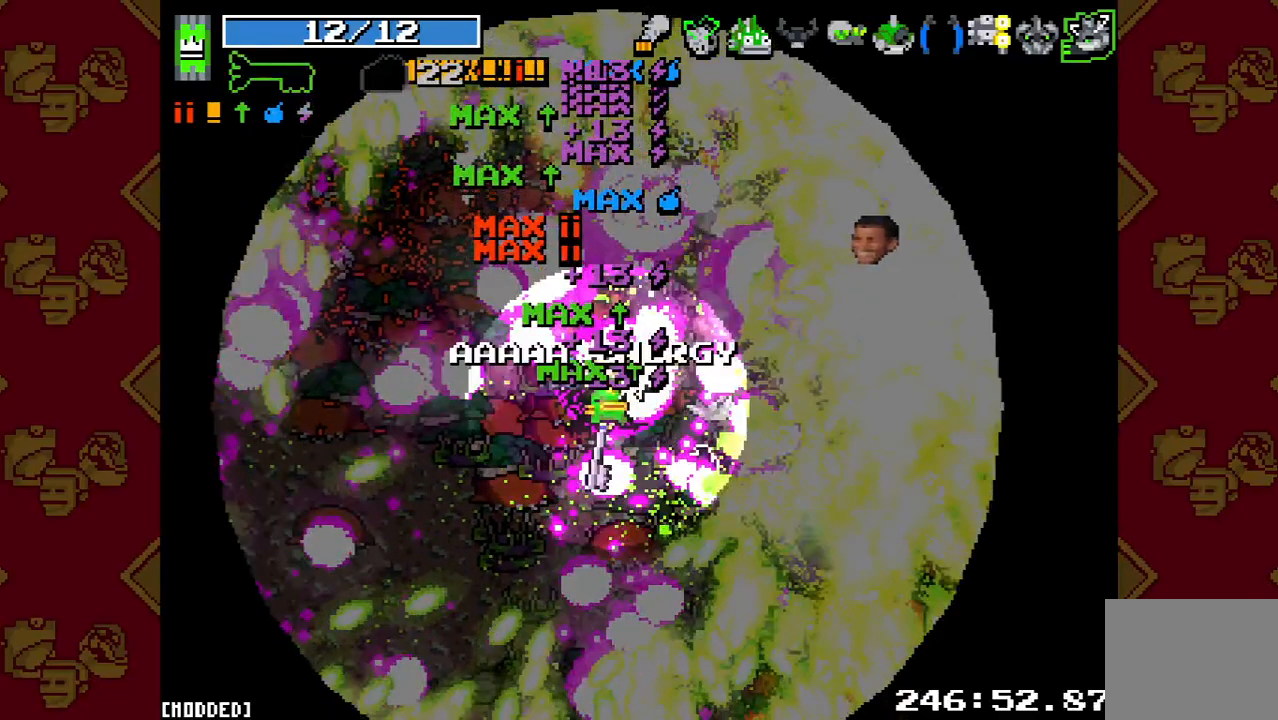
{"buttons": [], "left_stick": "up-right", "right_stick": "up-right", "events": []}
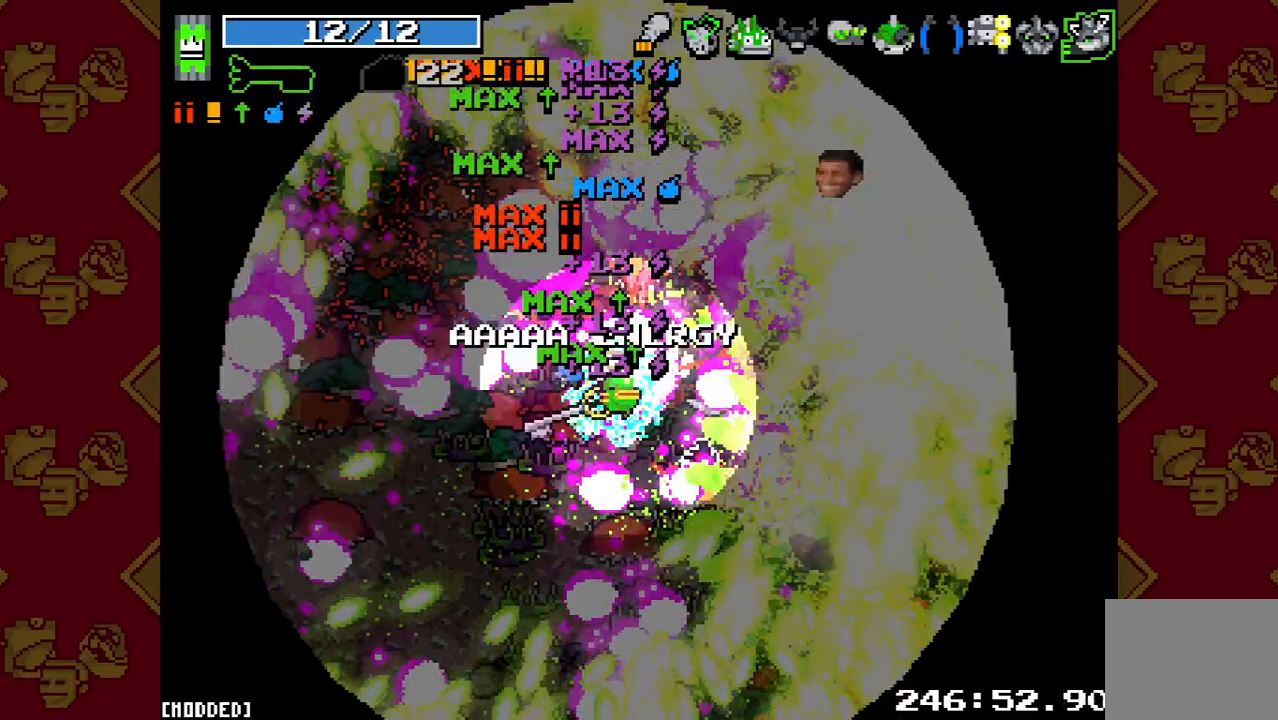
{"buttons": [], "left_stick": "up-right", "right_stick": "up-right", "events": []}
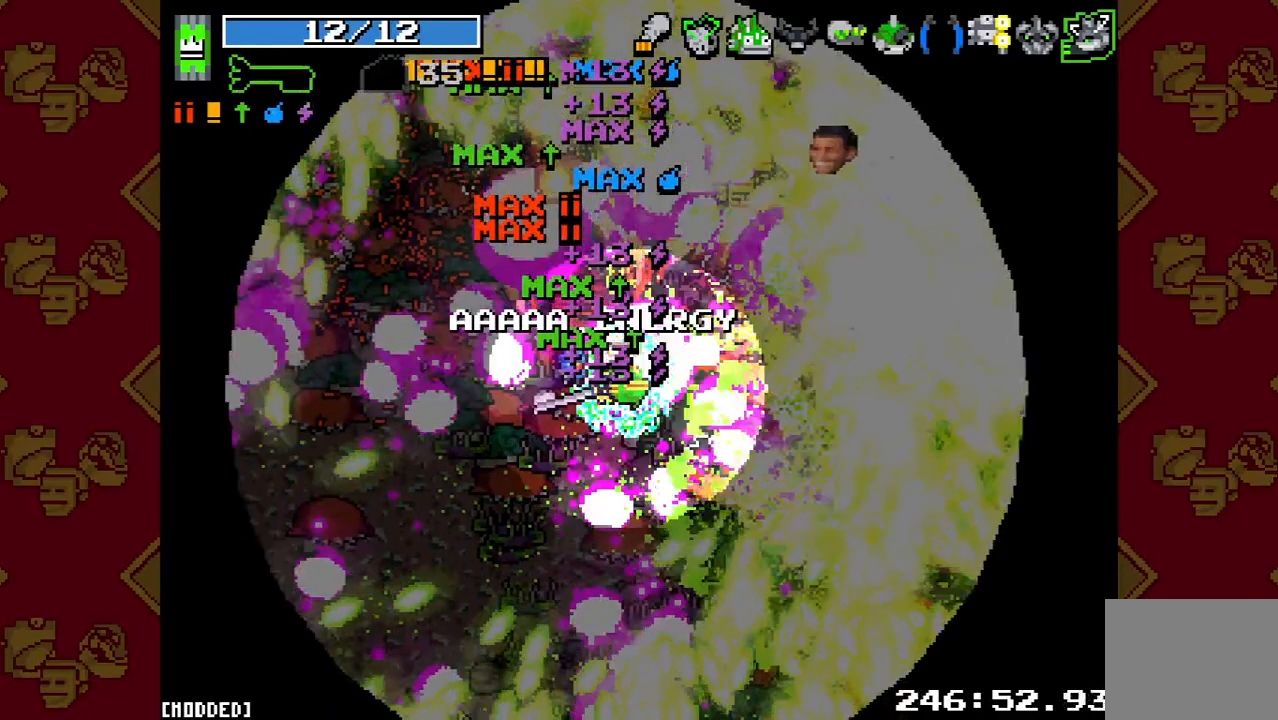
{"buttons": ["R2"], "left_stick": "up-right", "right_stick": "up-right", "events": [[467, "R2", "down"]]}
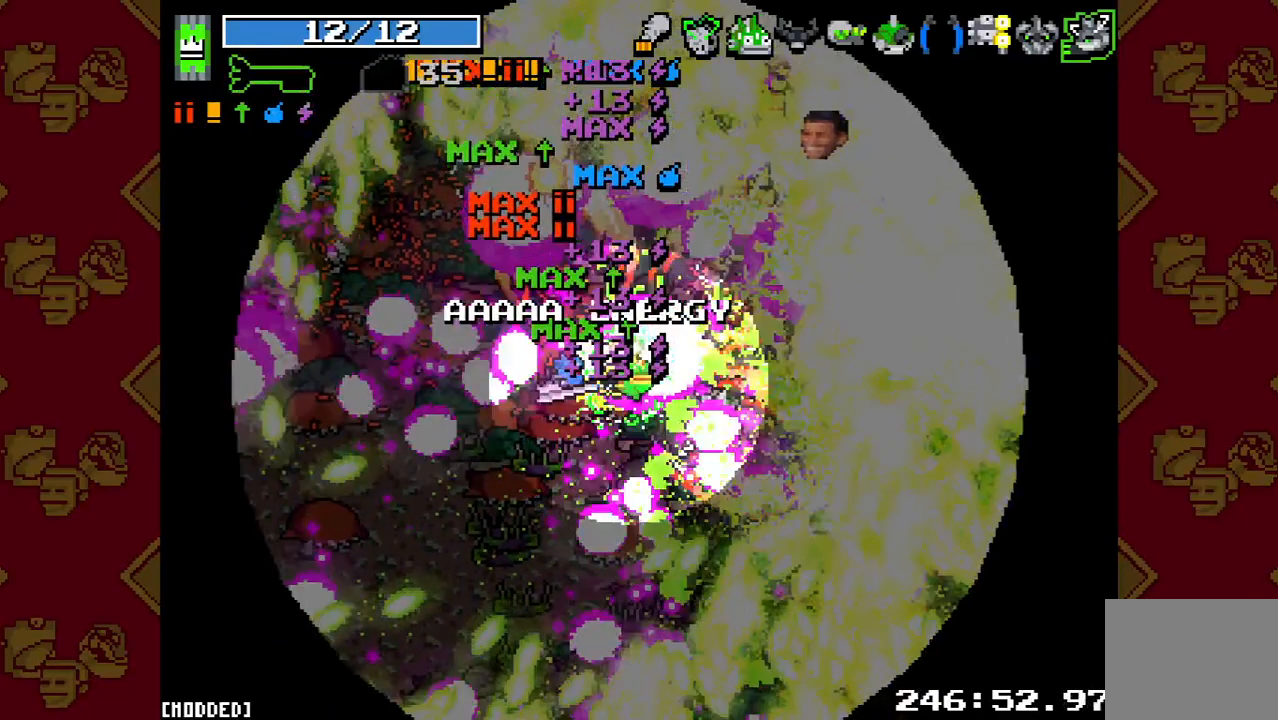
{"buttons": ["R2"], "left_stick": "up-right", "right_stick": "up-right", "events": []}
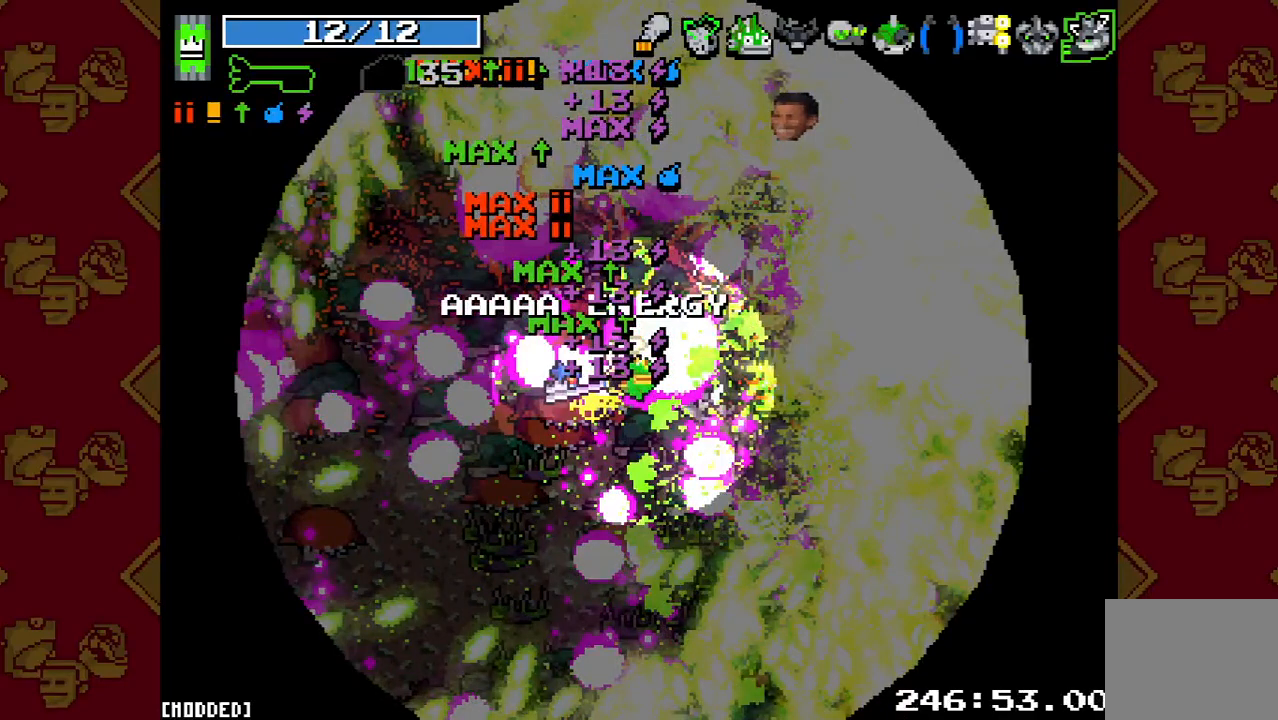
{"buttons": [], "left_stick": "up-right", "right_stick": "center", "events": [[167, "R2", "up"], [433, "right_stick", "center"]]}
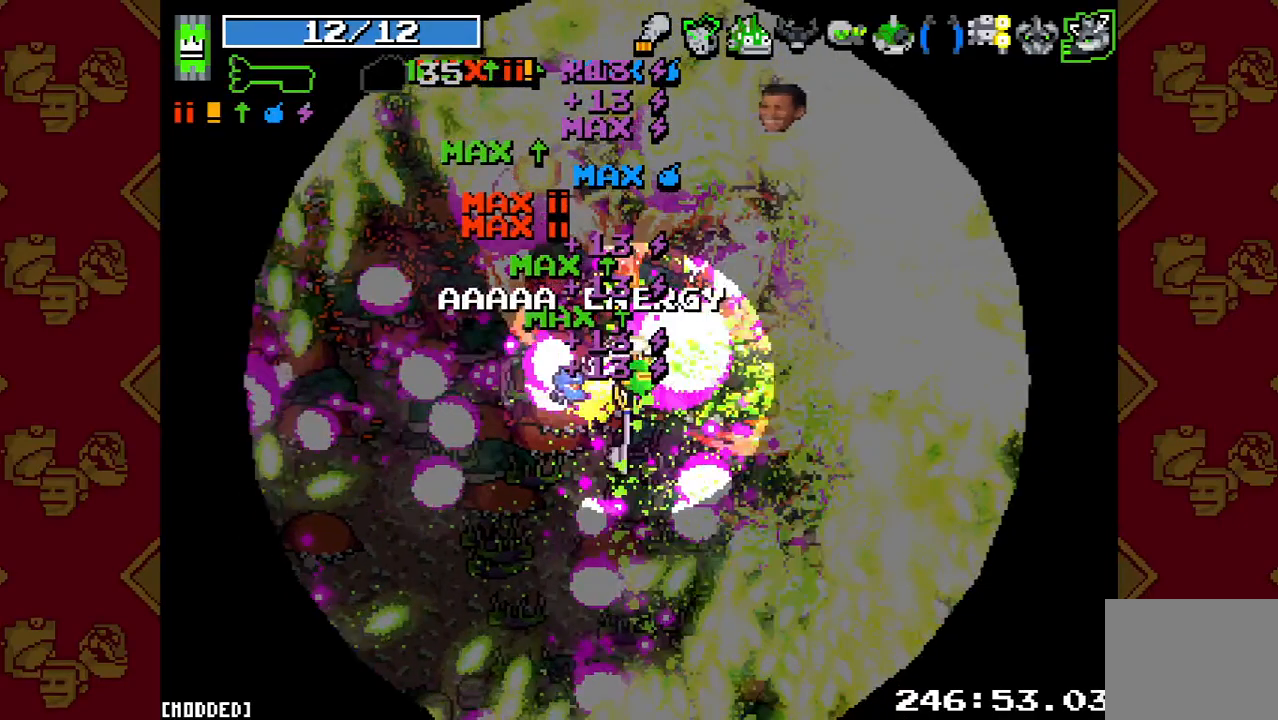
{"buttons": ["R2"], "left_stick": "up-right", "right_stick": "up-right", "events": [[200, "right_stick", "up-right"], [433, "R2", "down"]]}
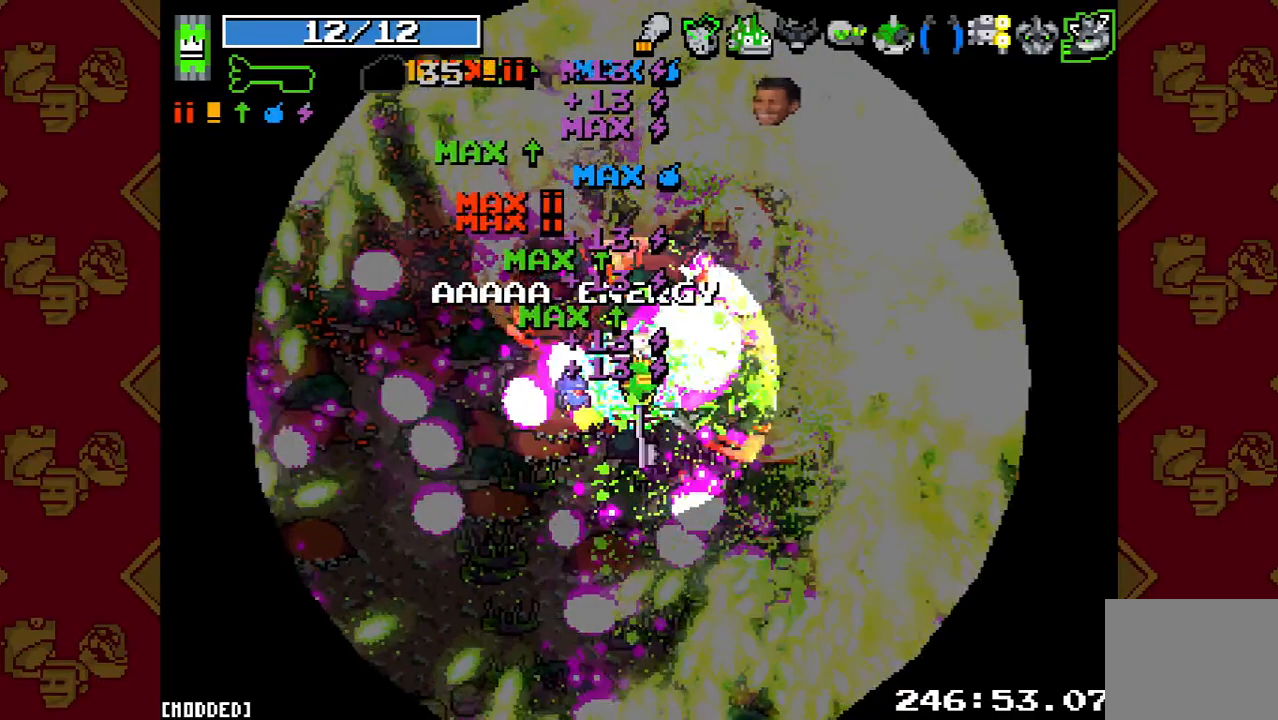
{"buttons": ["R2"], "left_stick": "up-right", "right_stick": "up-right", "events": [[233, "left_stick", "right"], [500, "left_stick", "up-right"]]}
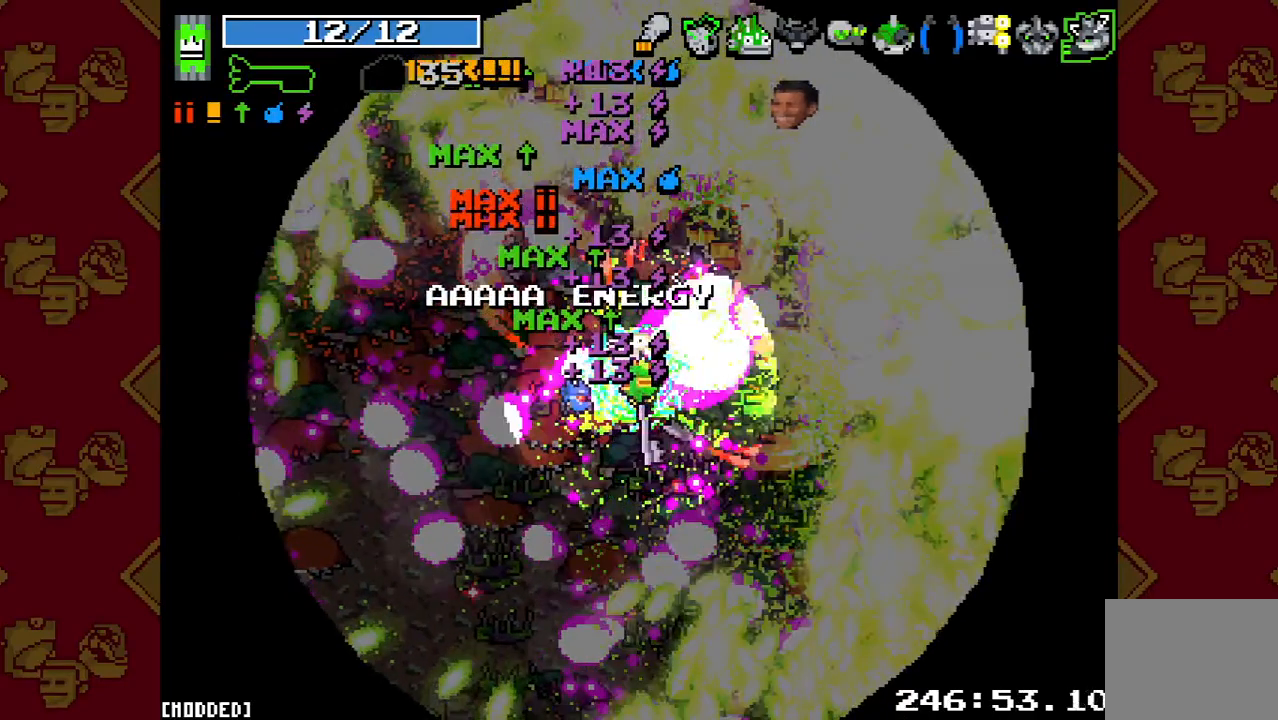
{"buttons": ["L1"], "left_stick": "up-right", "right_stick": "up-right", "events": [[233, "L1", "down"], [233, "R2", "up"]]}
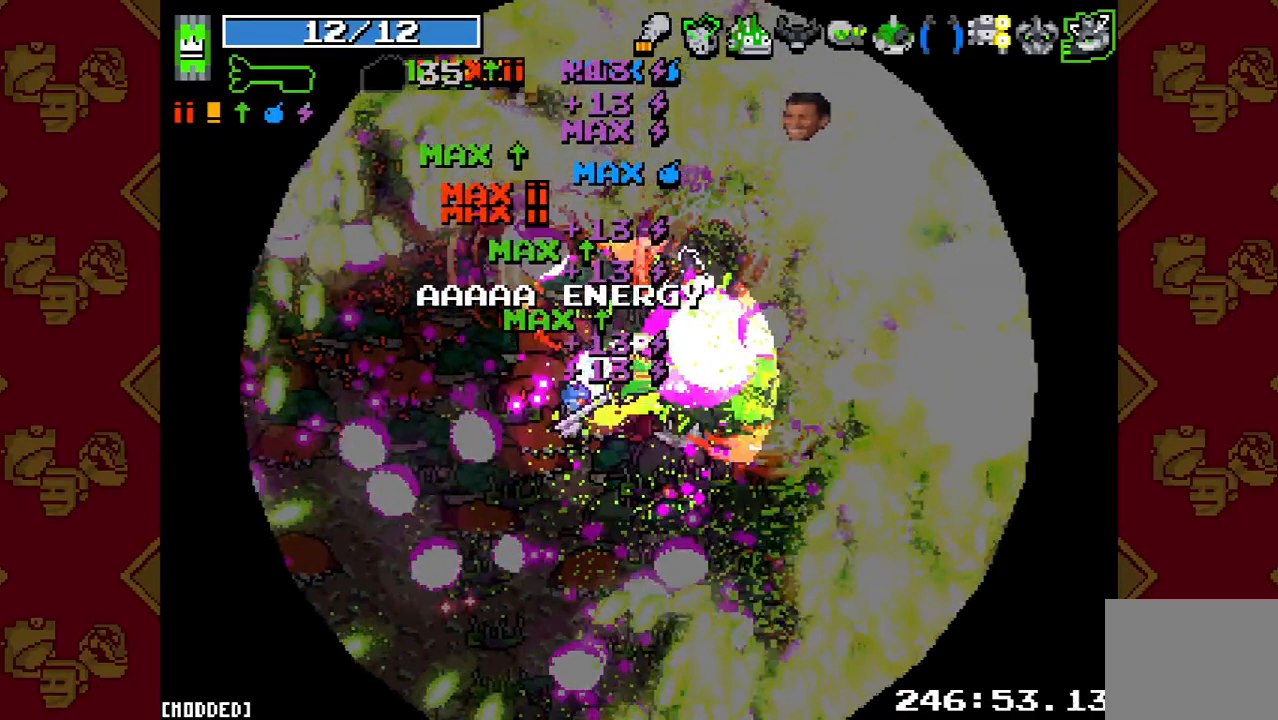
{"buttons": ["R2"], "left_stick": "right", "right_stick": "up-right", "events": [[67, "left_stick", "right"], [400, "L1", "up"], [400, "R2", "down"]]}
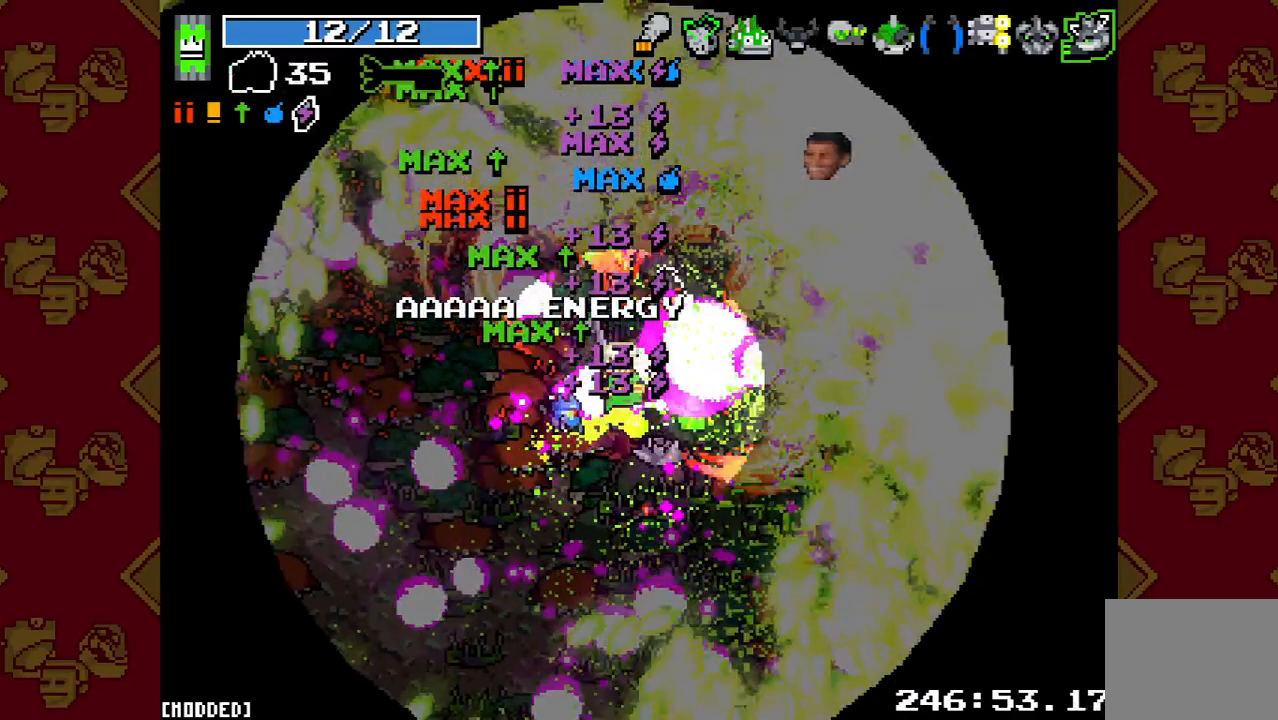
{"buttons": ["L1"], "left_stick": "right", "right_stick": "up-right", "events": [[333, "R2", "up"], [367, "L1", "down"]]}
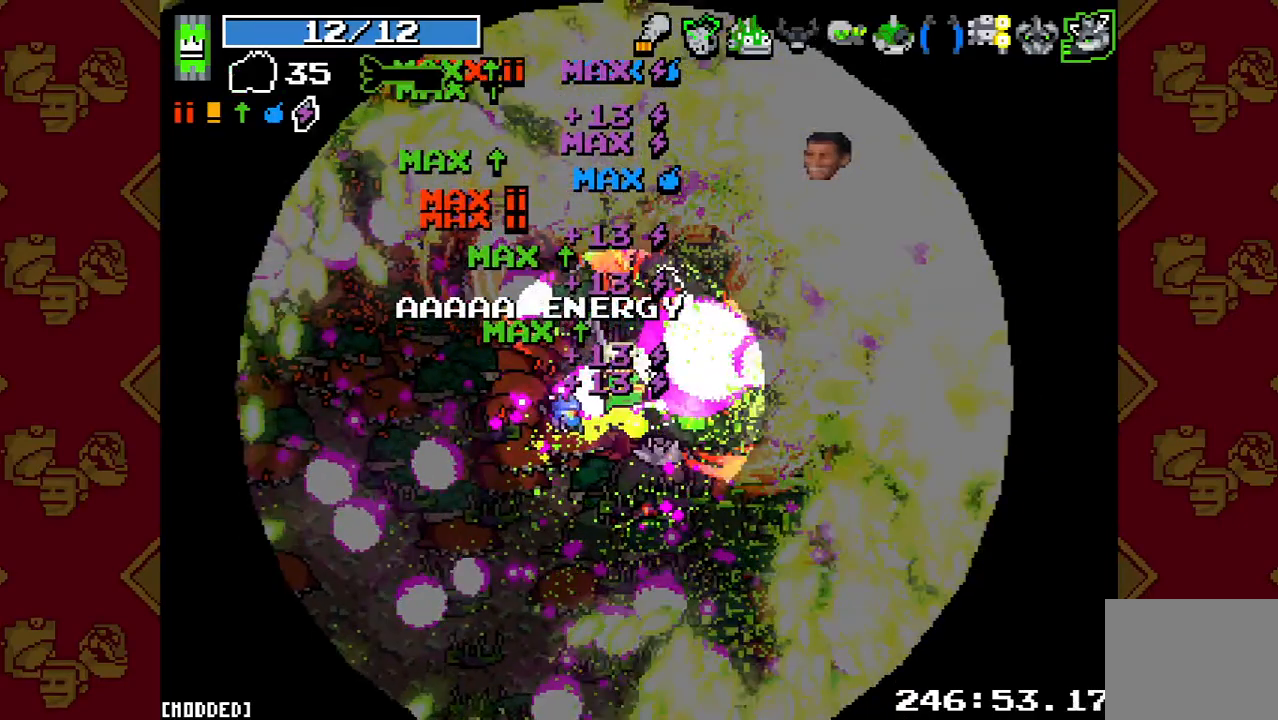
{"buttons": ["R2"], "left_stick": "right", "right_stick": "up-right", "events": [[433, "L1", "up"], [467, "R2", "down"]]}
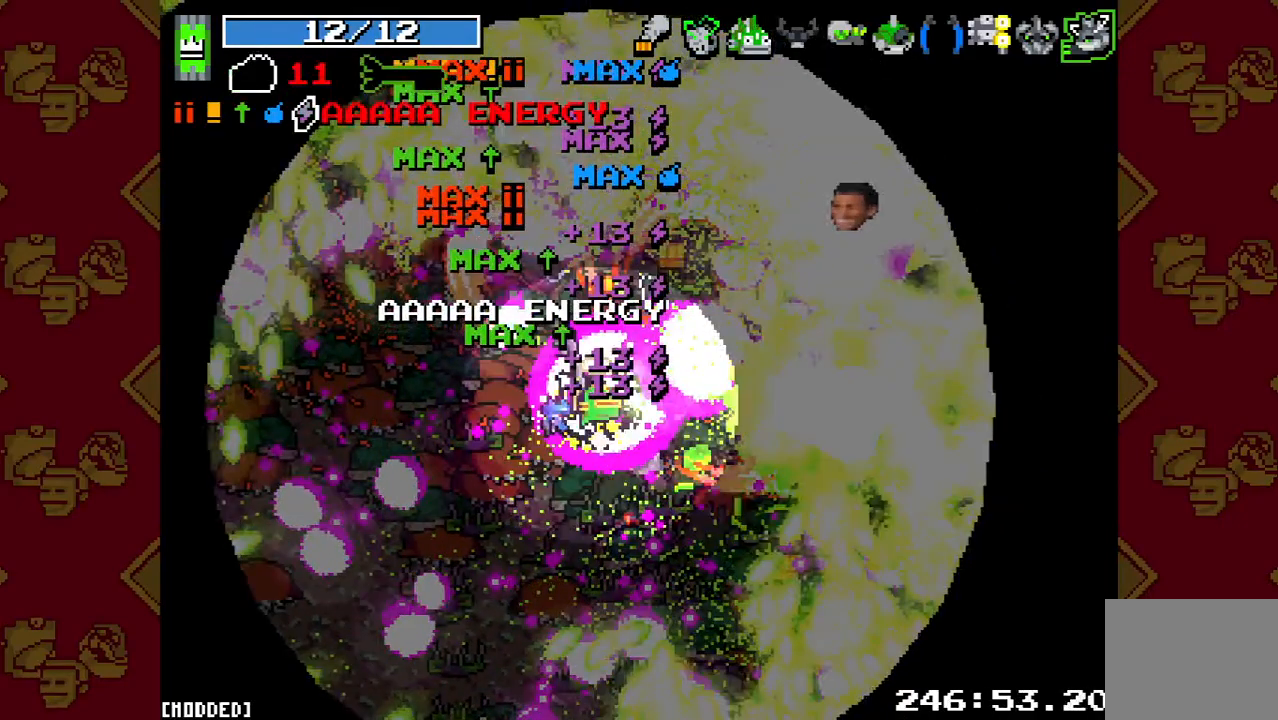
{"buttons": ["R2"], "left_stick": "right", "right_stick": "up-right", "events": []}
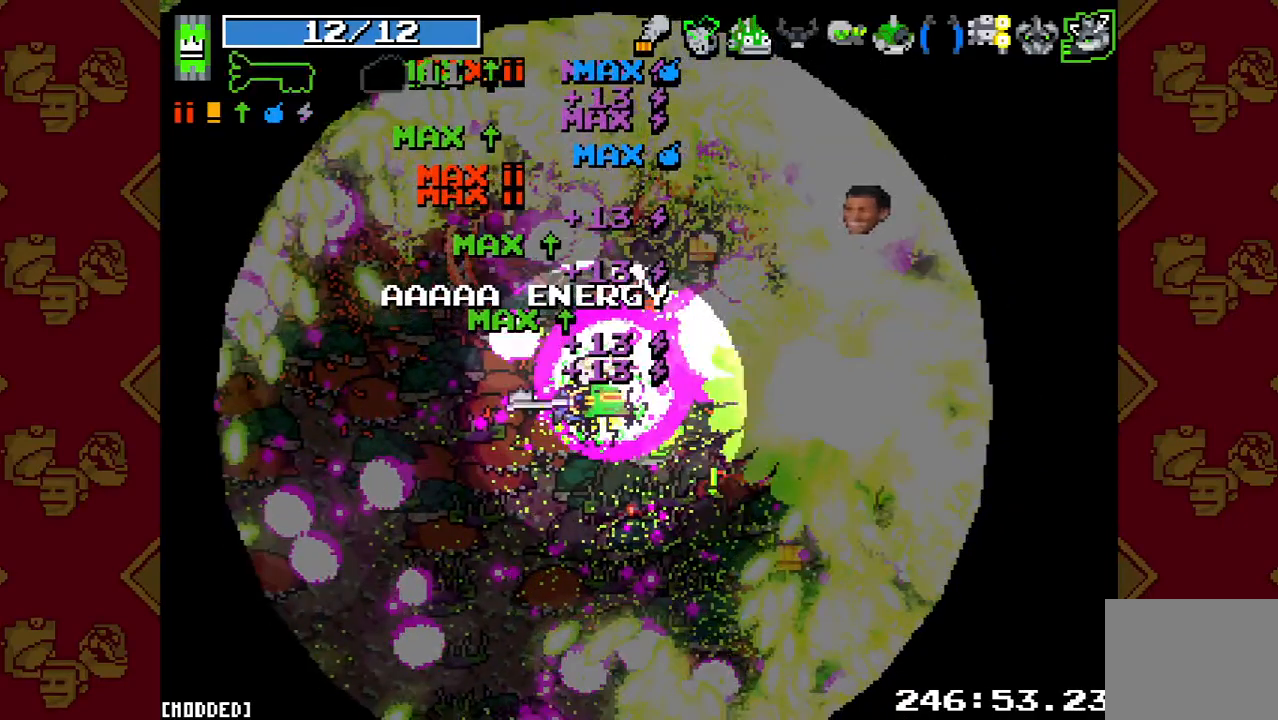
{"buttons": ["L1"], "left_stick": "right", "right_stick": "up-right", "events": [[133, "R2", "up"], [333, "L1", "down"]]}
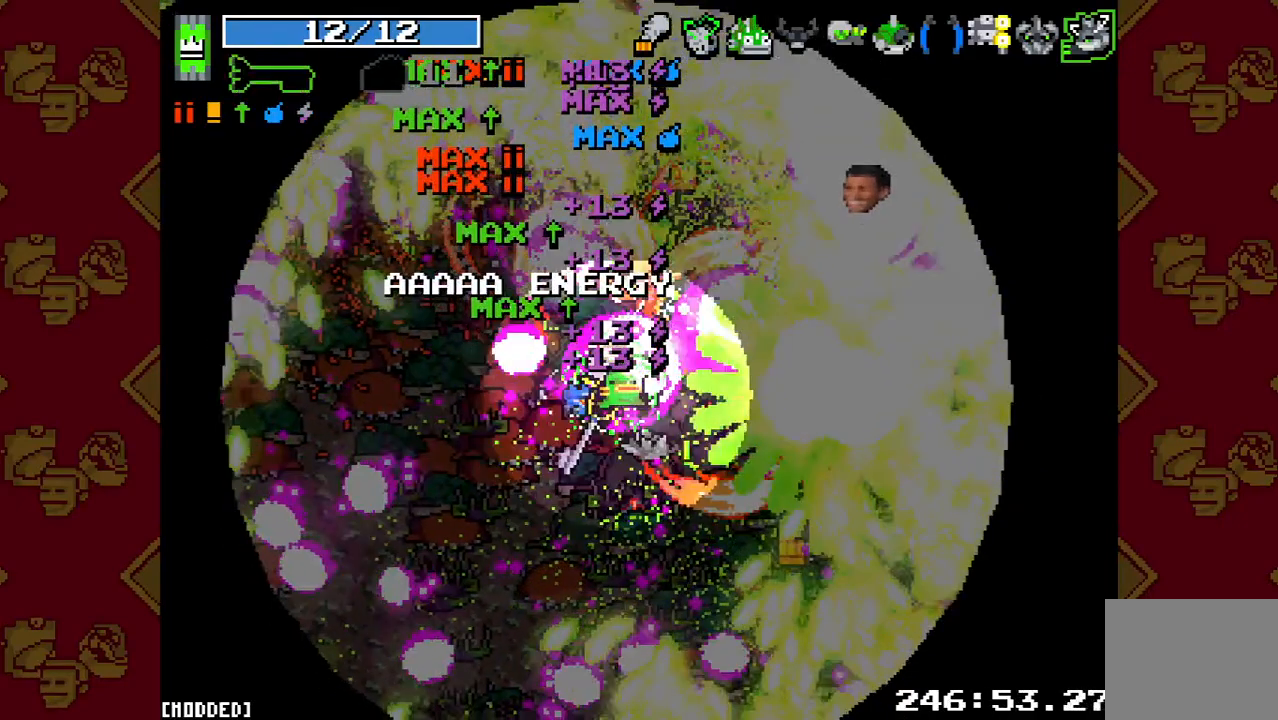
{"buttons": [], "left_stick": "right", "right_stick": "up-right", "events": [[367, "L1", "up"]]}
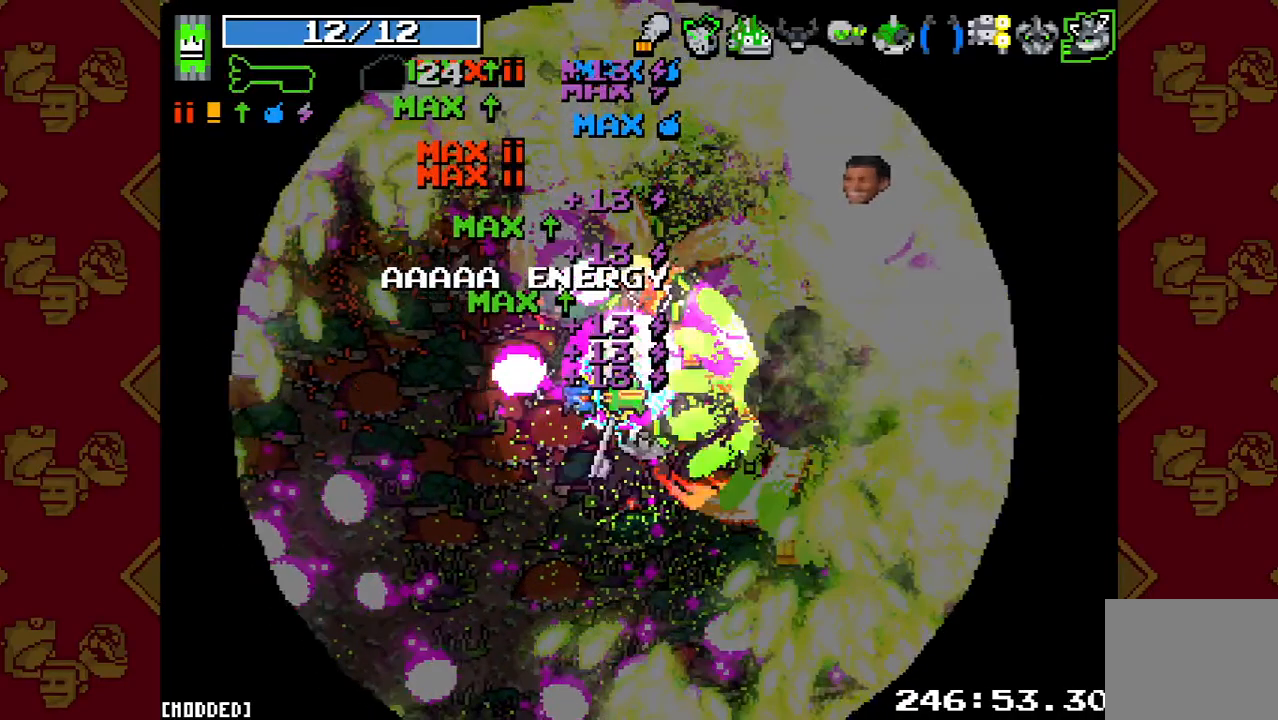
{"buttons": ["R2"], "left_stick": "right", "right_stick": "up-right", "events": [[267, "R2", "down"]]}
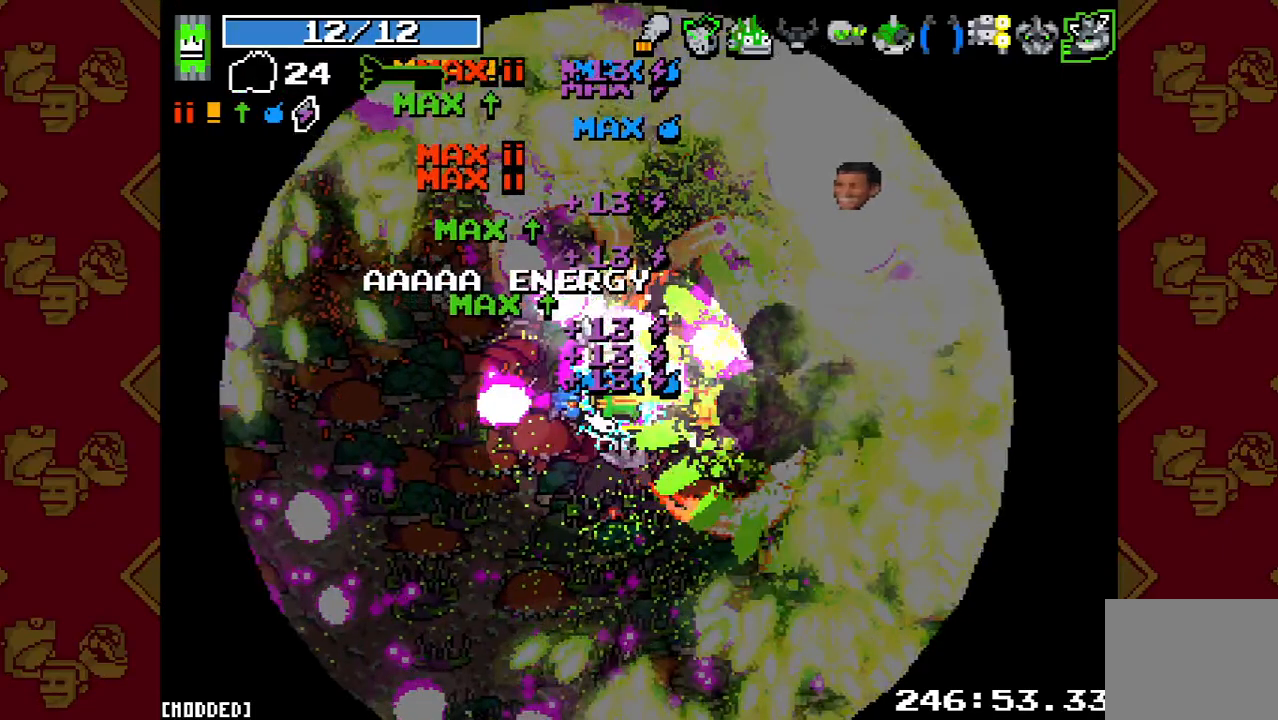
{"buttons": ["L1"], "left_stick": "right", "right_stick": "up-right", "events": [[233, "L1", "down"], [233, "R2", "up"]]}
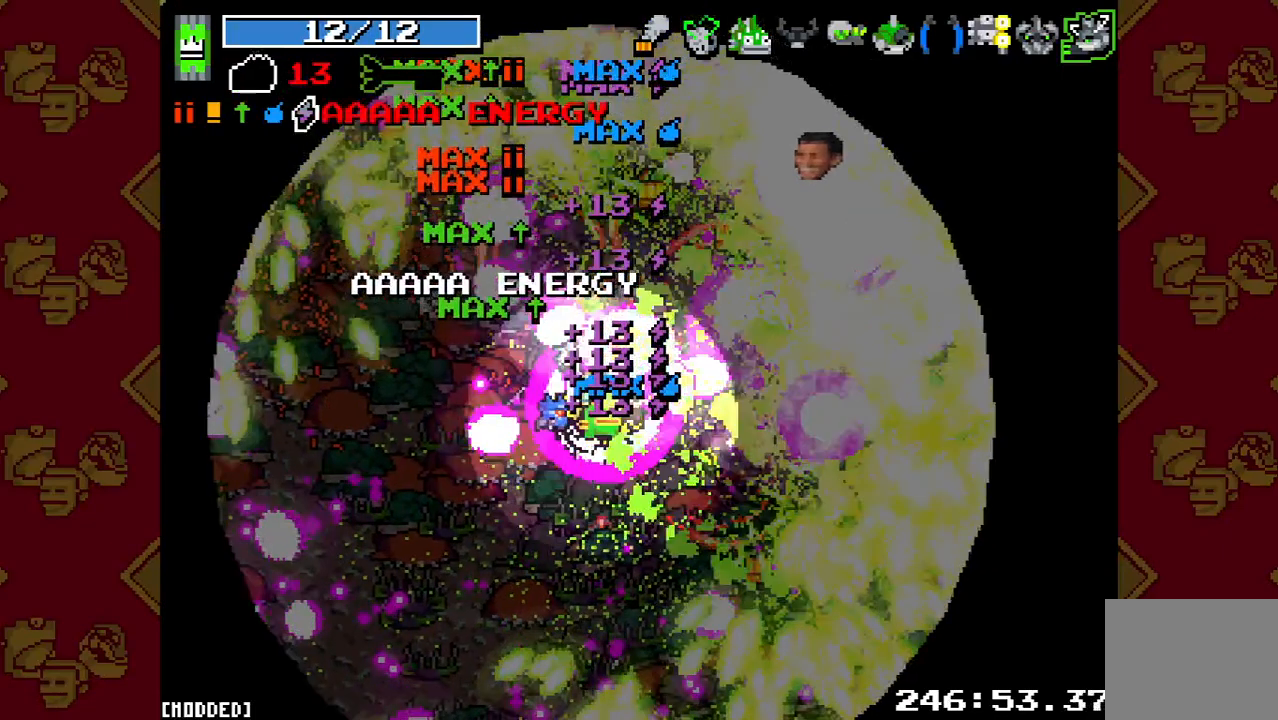
{"buttons": ["R2"], "left_stick": "right", "right_stick": "up-right", "events": [[400, "L1", "up"], [467, "R2", "down"]]}
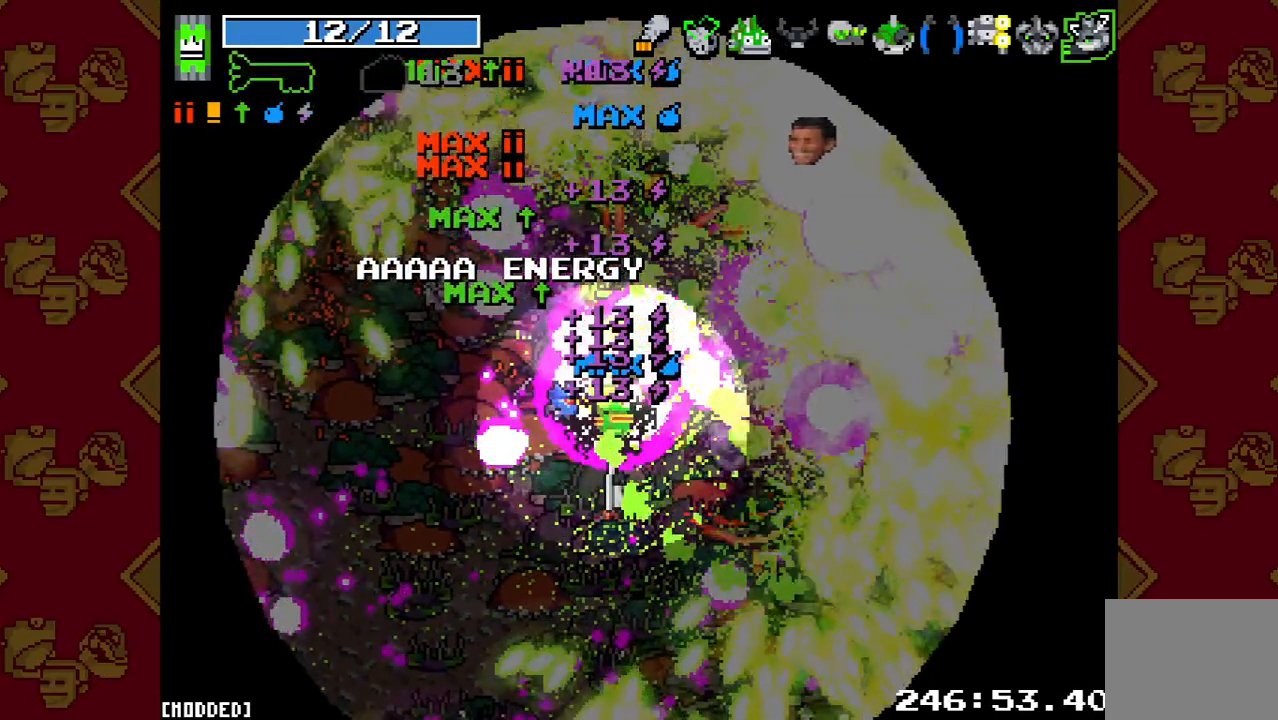
{"buttons": ["R2"], "left_stick": "up-right", "right_stick": "up-right", "events": [[300, "left_stick", "center"], [433, "left_stick", "up-right"]]}
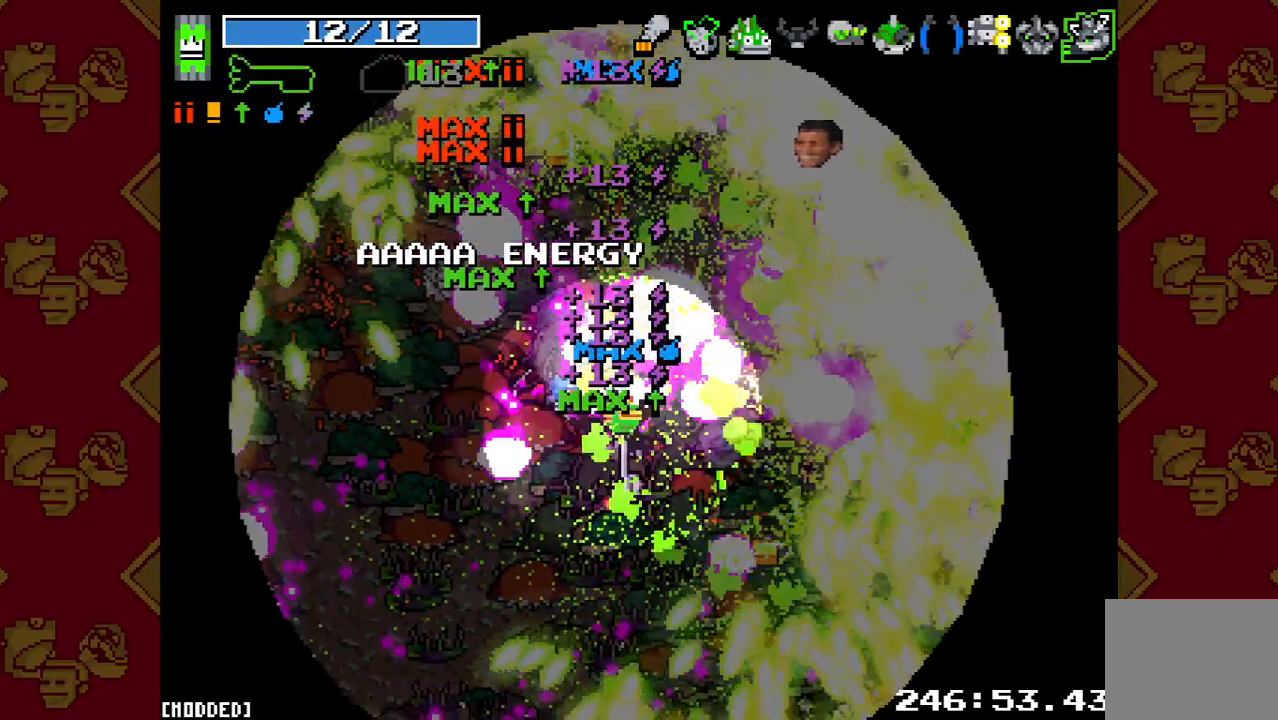
{"buttons": [], "left_stick": "up-right", "right_stick": "up-right", "events": [[267, "R2", "up"]]}
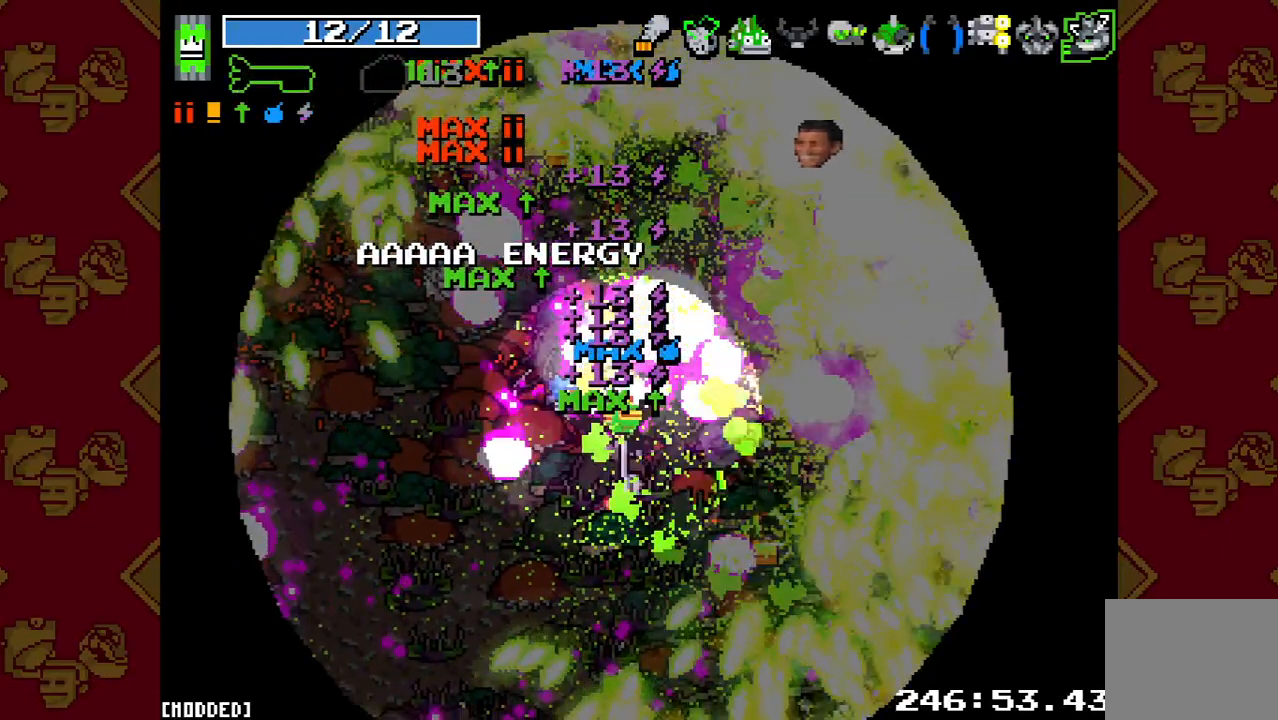
{"buttons": [], "left_stick": "up-right", "right_stick": "up-right", "events": []}